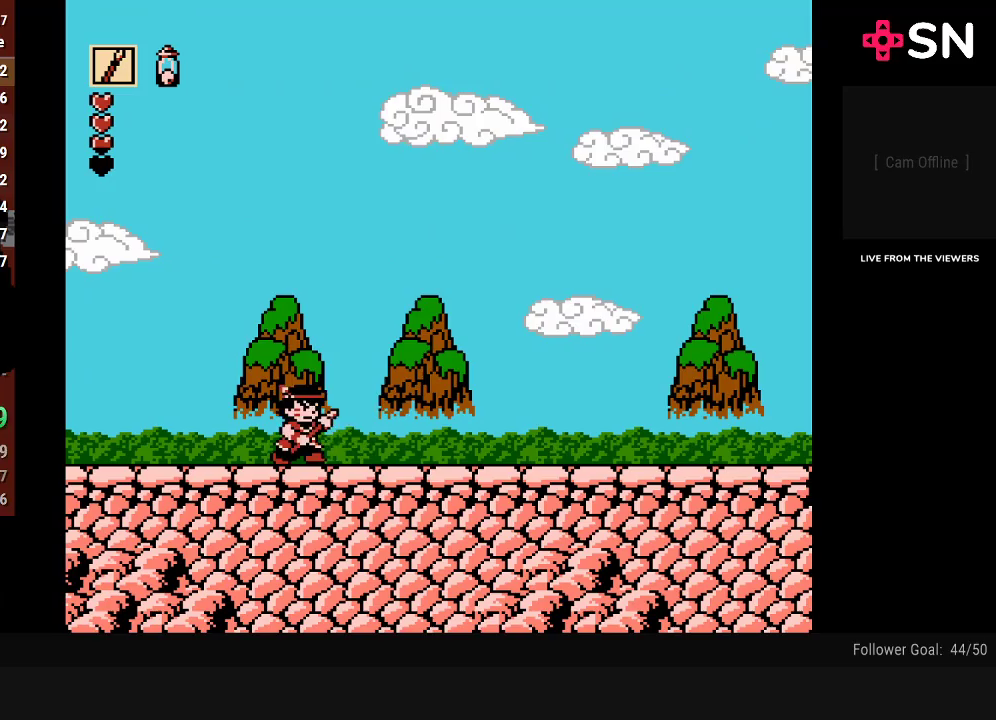
Gameplay with a controller (Nintendo layout); each line is a JSON object with the inputs held at the frame after it. "events" lists button and stick changes between this image and that frame as [ms after this image, input, new state], when the widget could be followed in between. Not read: L3 R3.
{"buttons": ["DPAD_RIGHT"], "events": []}
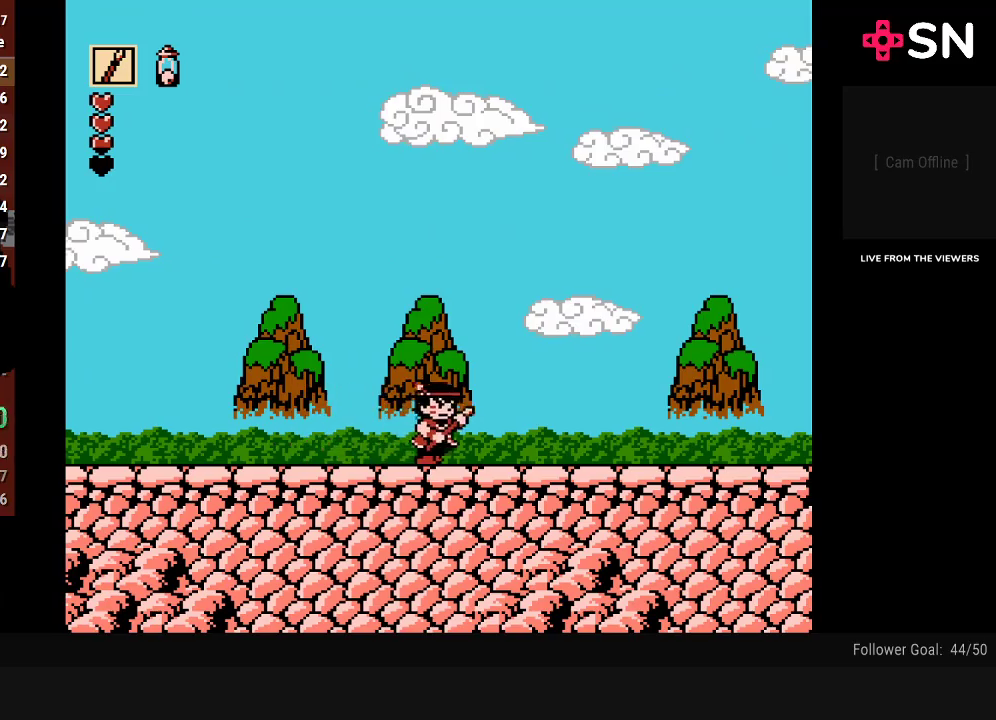
{"buttons": ["DPAD_RIGHT"], "events": []}
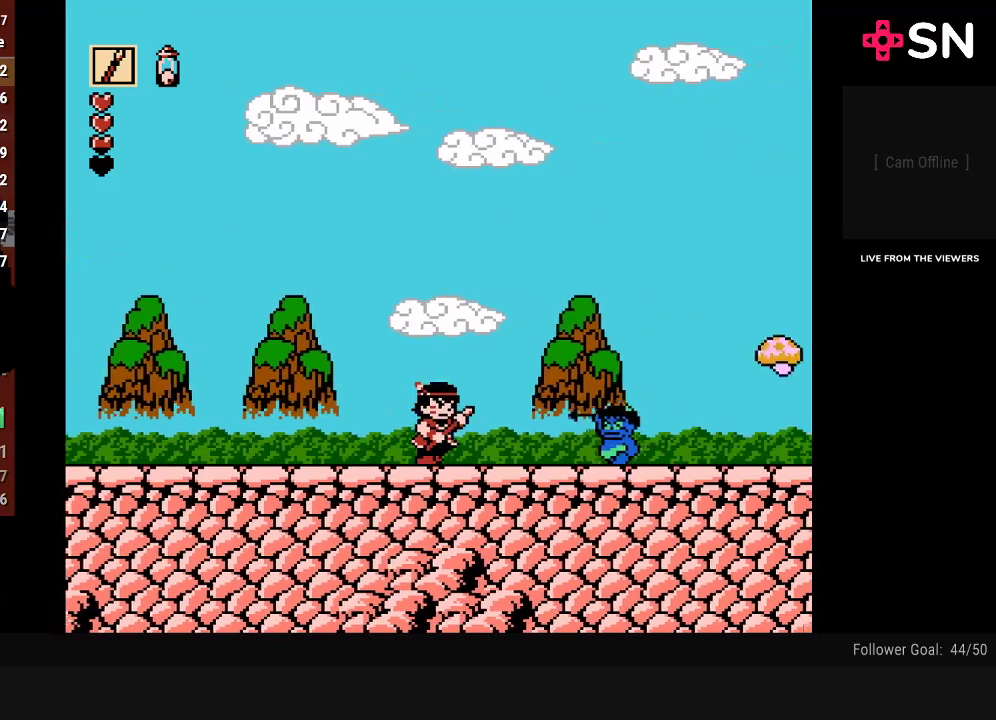
{"buttons": ["DPAD_DOWN", "DPAD_RIGHT"], "events": [[117, "B", "down"], [150, "A", "down"], [200, "DPAD_DOWN", "down"], [233, "B", "up"], [433, "A", "up"]]}
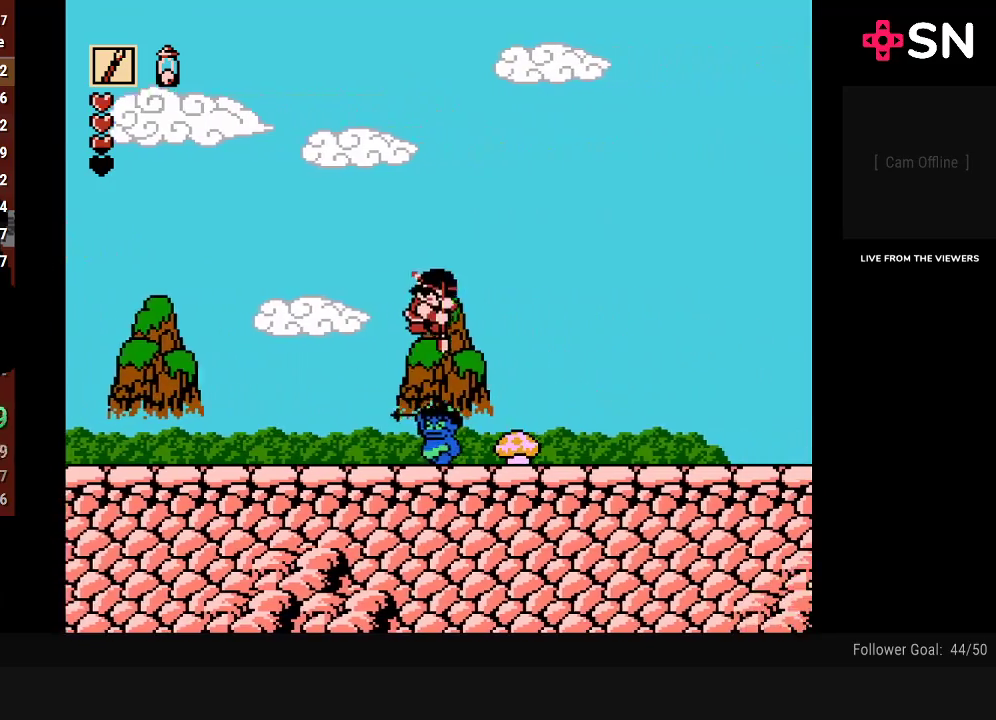
{"buttons": ["DPAD_DOWN", "DPAD_RIGHT"], "events": []}
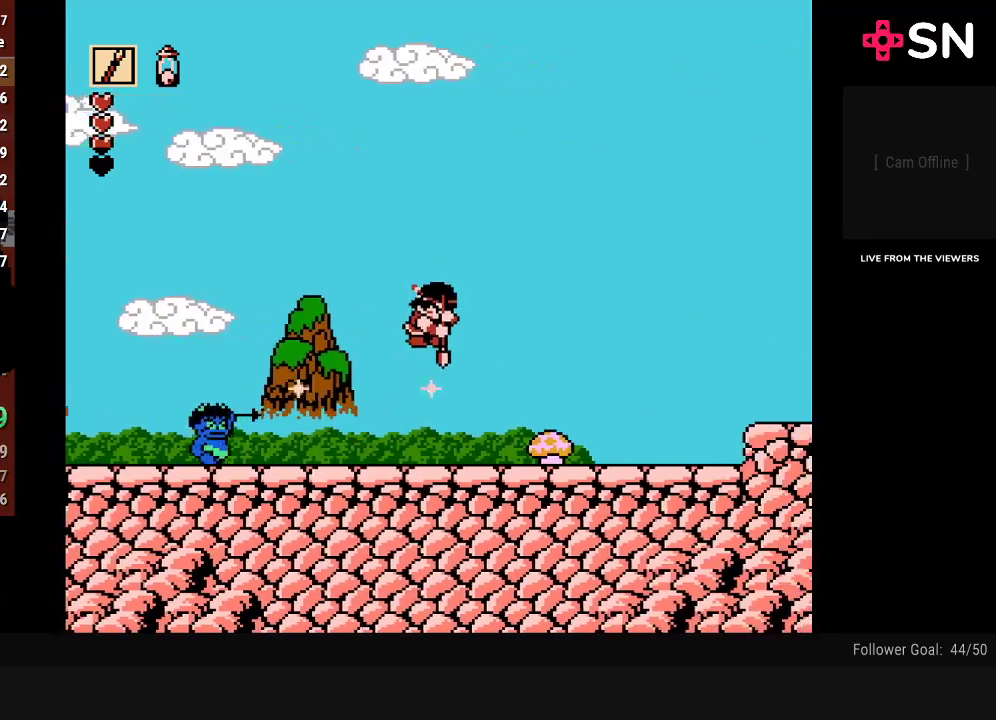
{"buttons": ["DPAD_DOWN", "DPAD_RIGHT"], "events": []}
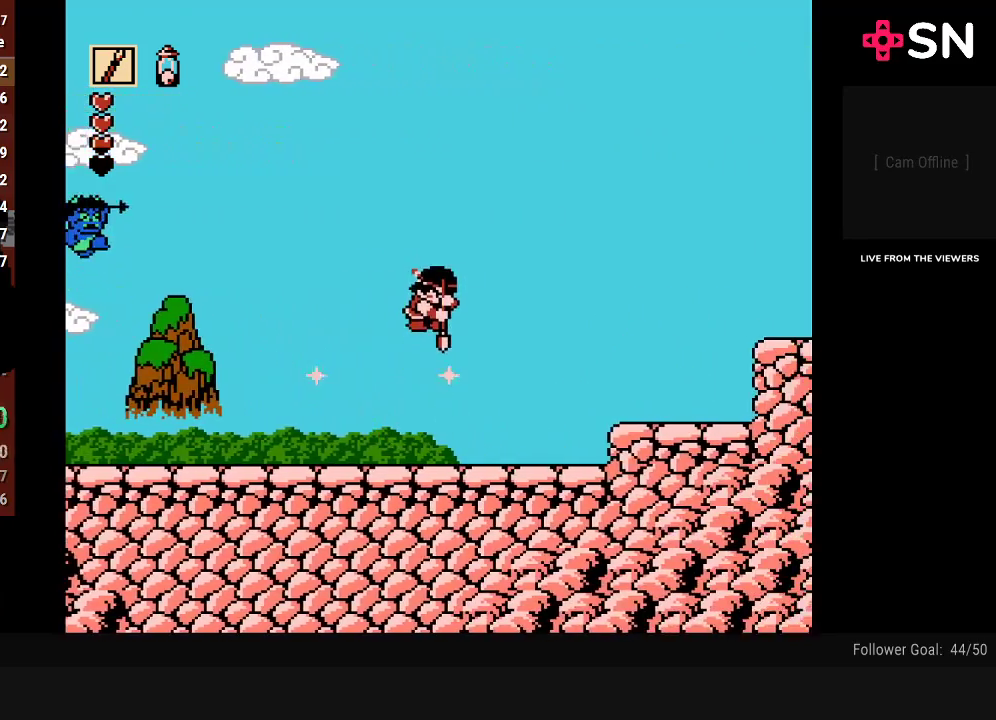
{"buttons": ["DPAD_DOWN", "DPAD_LEFT"], "events": [[233, "DPAD_RIGHT", "up"], [483, "DPAD_LEFT", "down"]]}
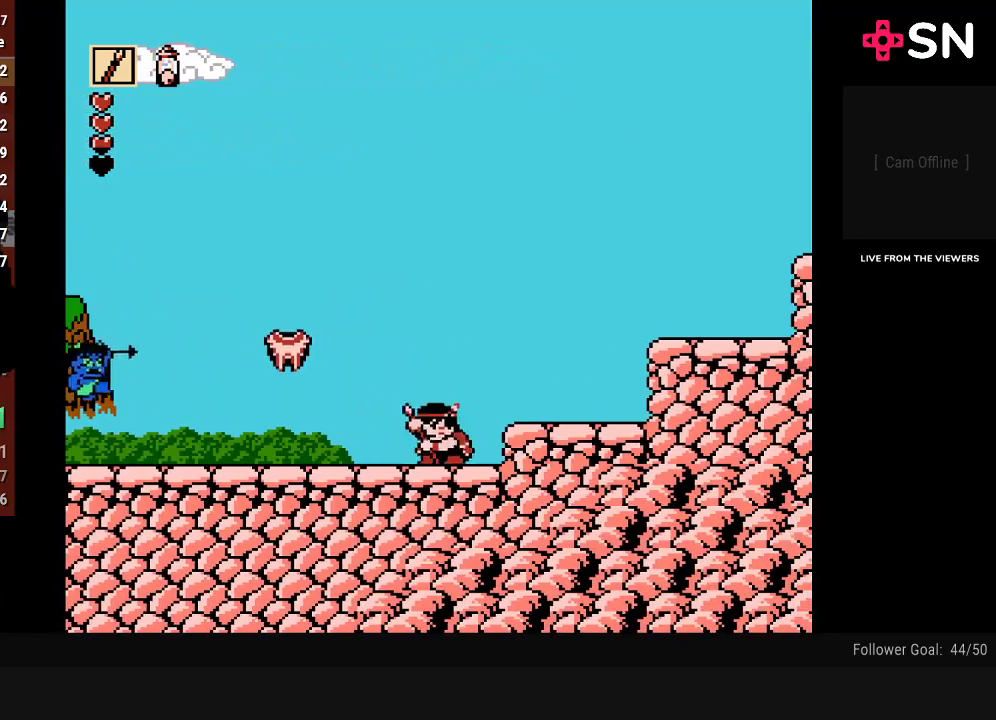
{"buttons": ["DPAD_RIGHT"], "events": [[17, "A", "down"], [17, "DPAD_DOWN", "up"], [117, "A", "up"], [367, "DPAD_LEFT", "up"], [400, "DPAD_RIGHT", "down"]]}
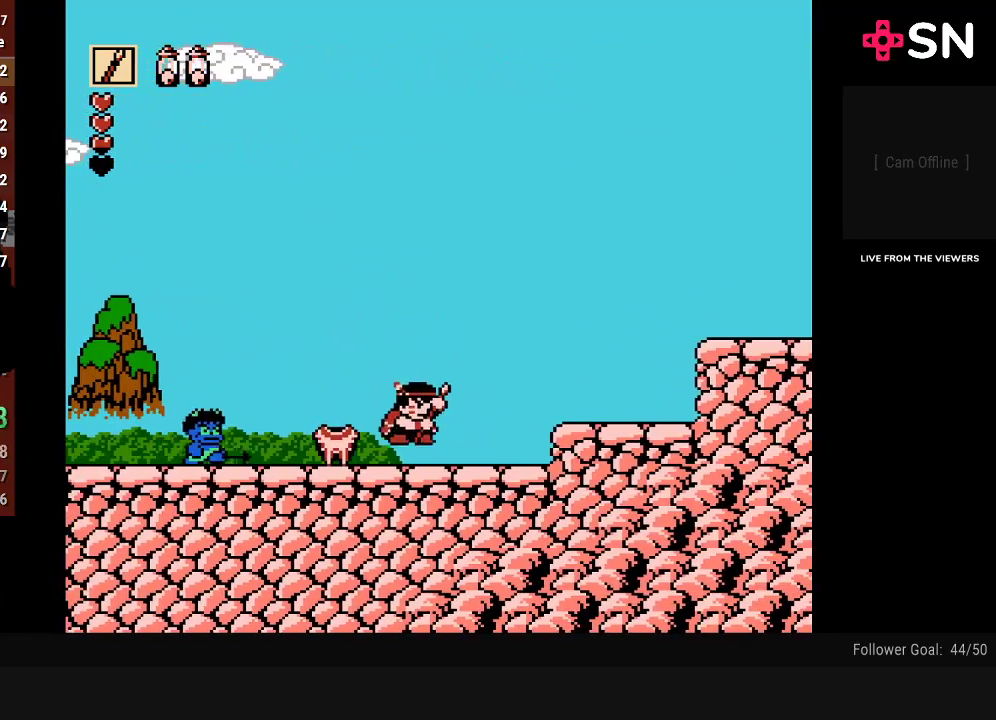
{"buttons": ["DPAD_RIGHT"], "events": [[233, "A", "down"], [367, "A", "up"]]}
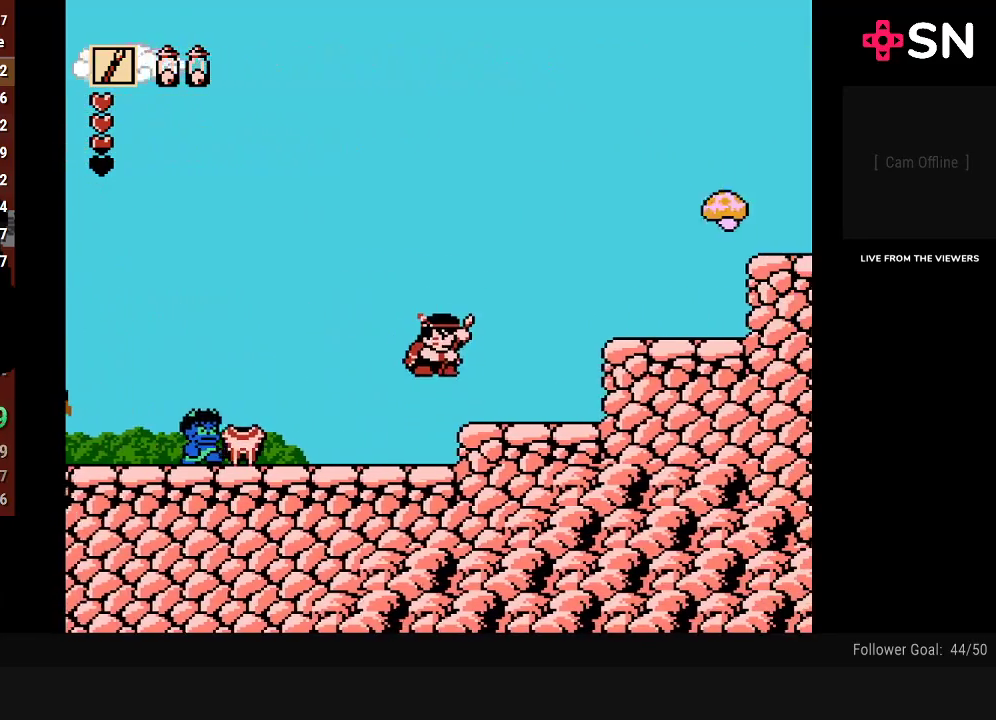
{"buttons": ["B", "DPAD_RIGHT"], "events": [[267, "A", "down"], [433, "B", "down"], [450, "A", "up"]]}
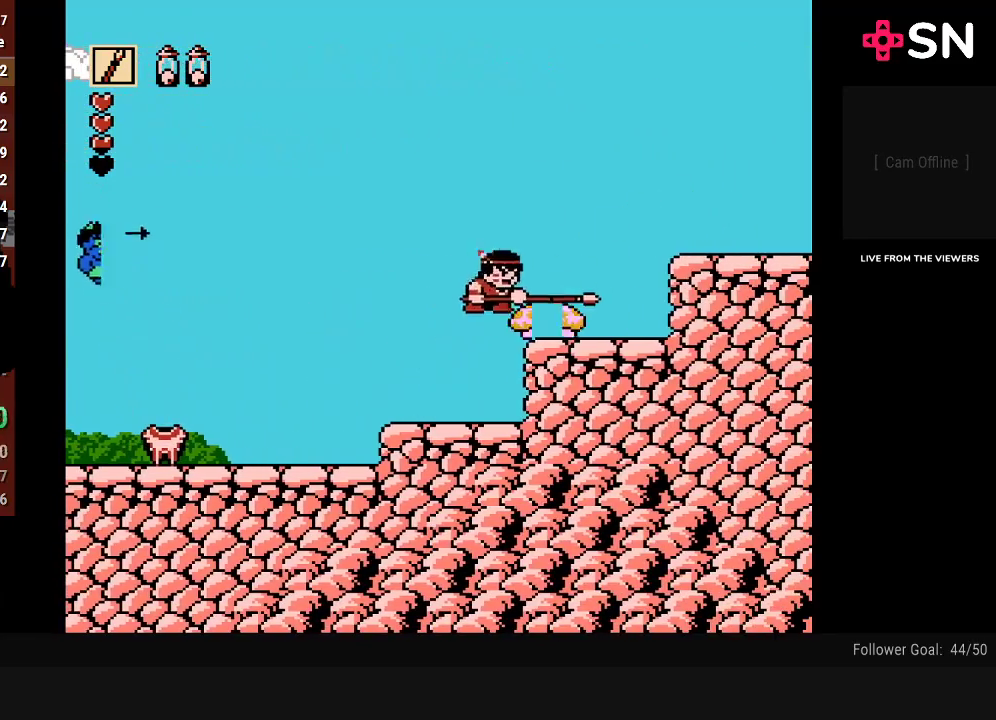
{"buttons": ["A", "DPAD_RIGHT"], "events": [[83, "B", "up"], [367, "A", "down"]]}
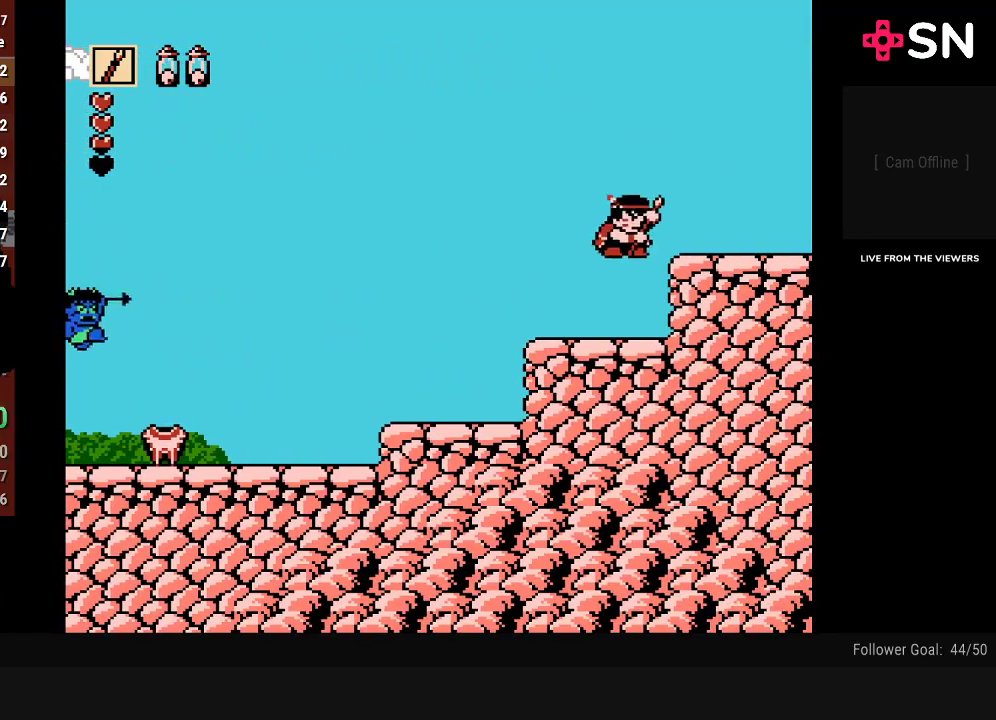
{"buttons": ["DPAD_RIGHT"], "events": [[50, "A", "up"]]}
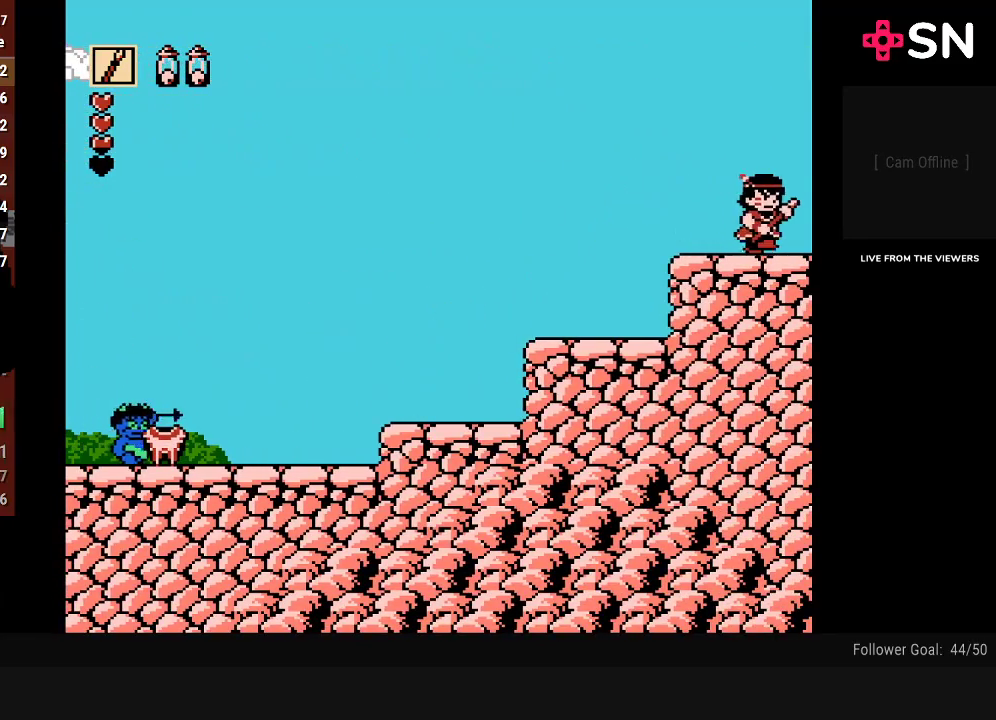
{"buttons": [], "events": [[233, "DPAD_RIGHT", "up"]]}
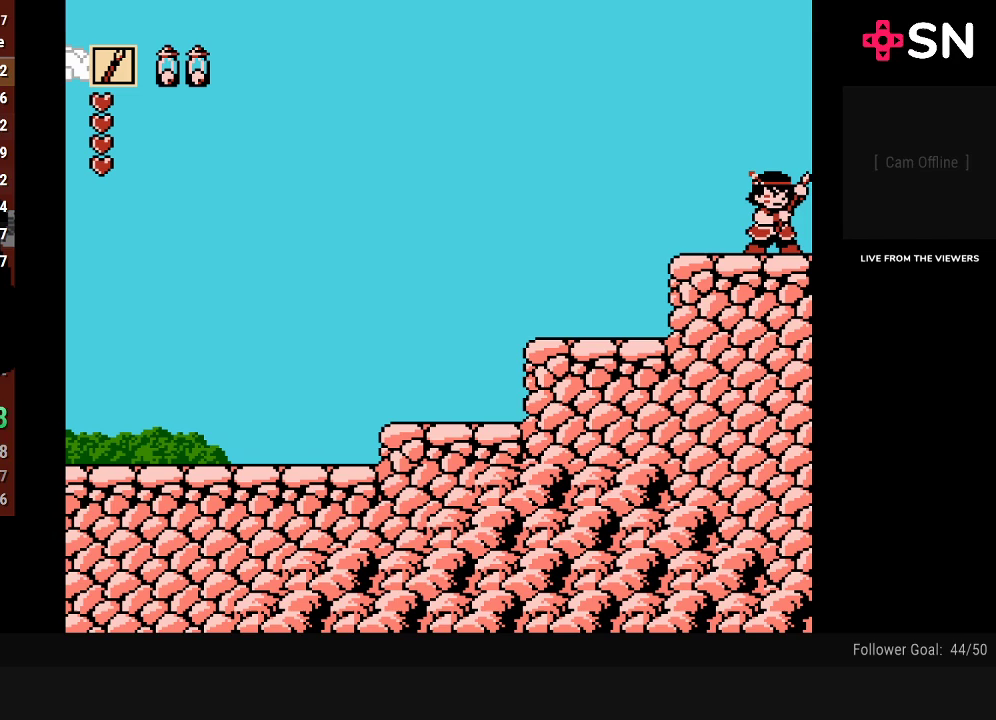
{"buttons": [], "events": []}
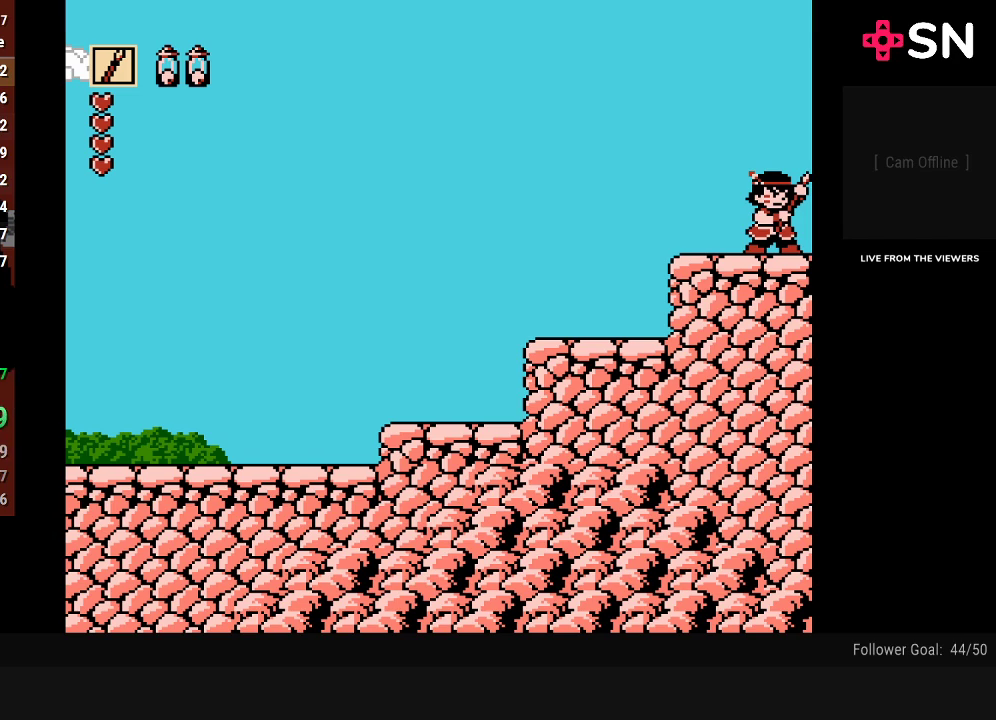
{"buttons": [], "events": []}
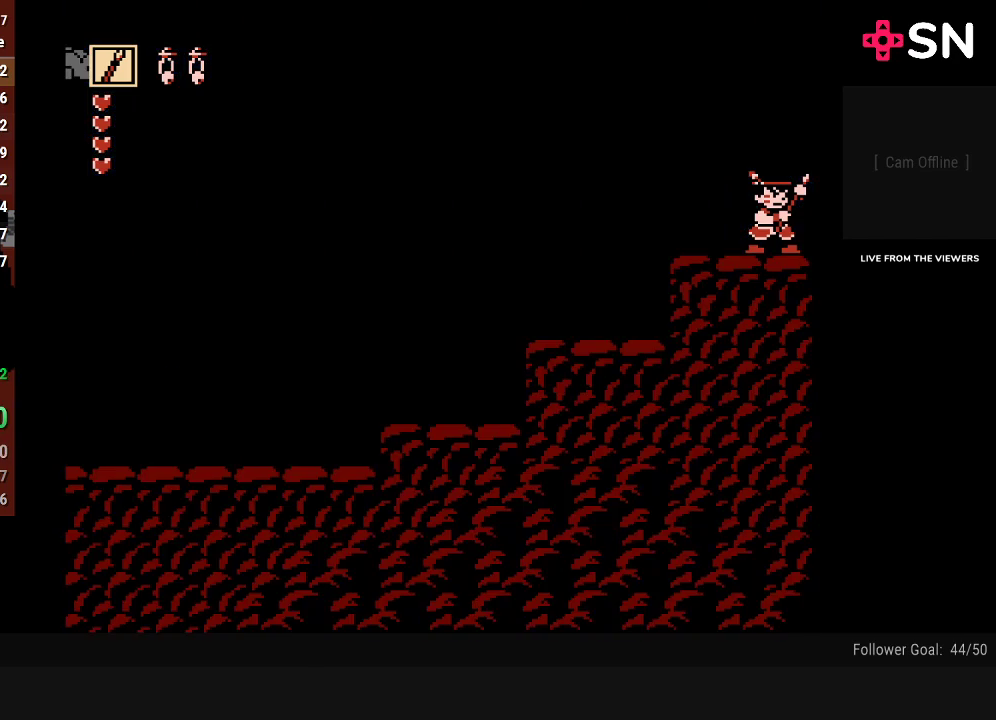
{"buttons": [], "events": []}
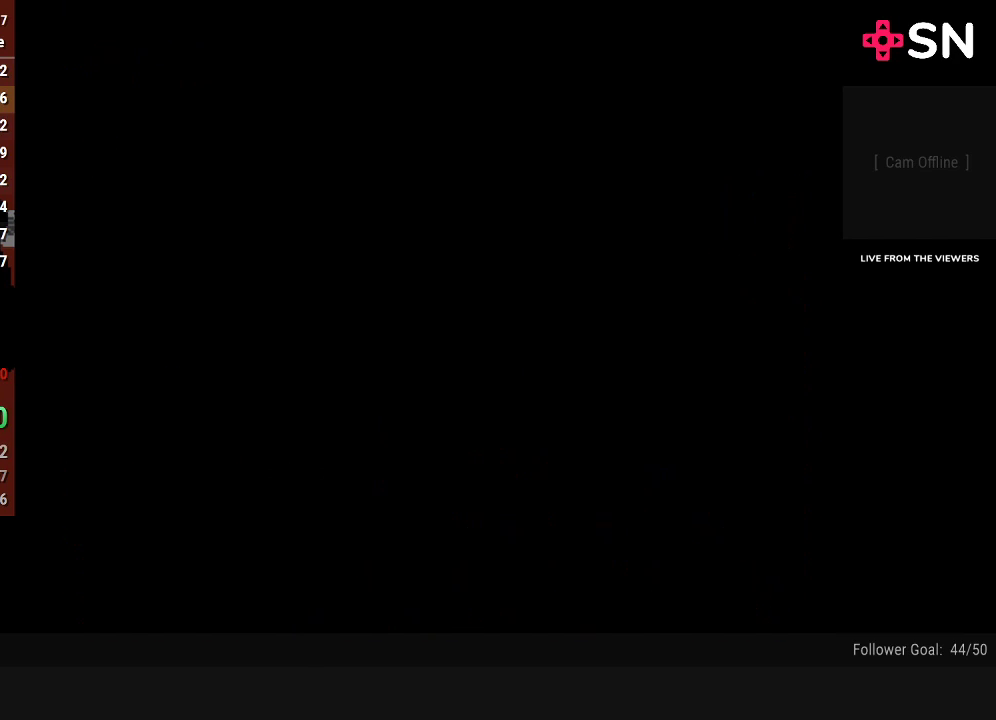
{"buttons": [], "events": []}
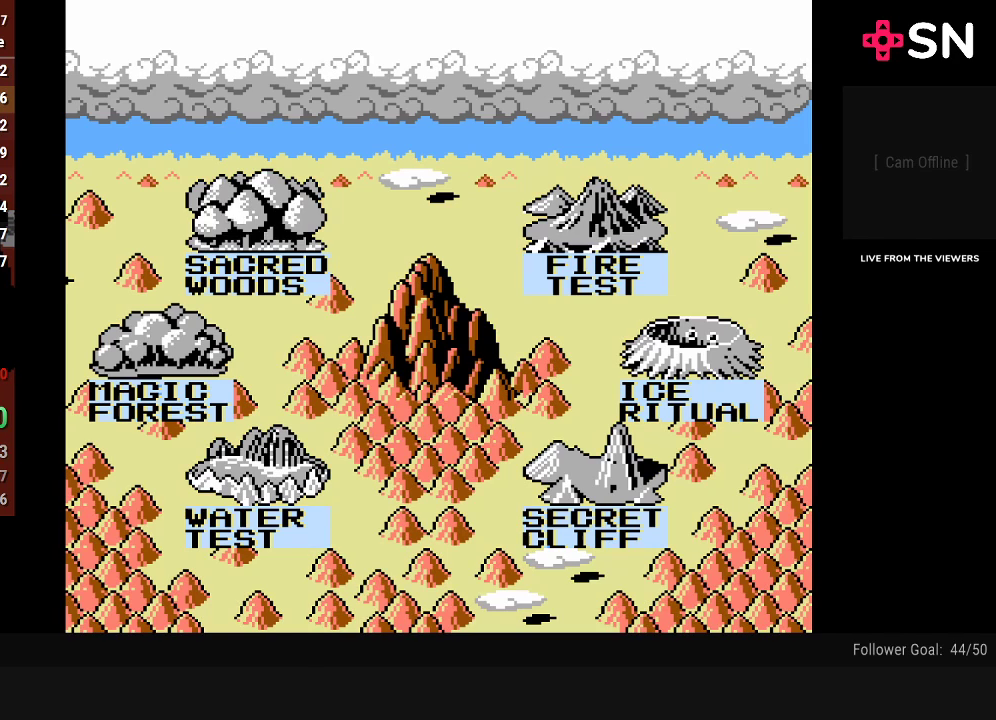
{"buttons": ["DPAD_UP", "DPAD_RIGHT"], "events": [[233, "DPAD_RIGHT", "down"], [300, "DPAD_UP", "down"]]}
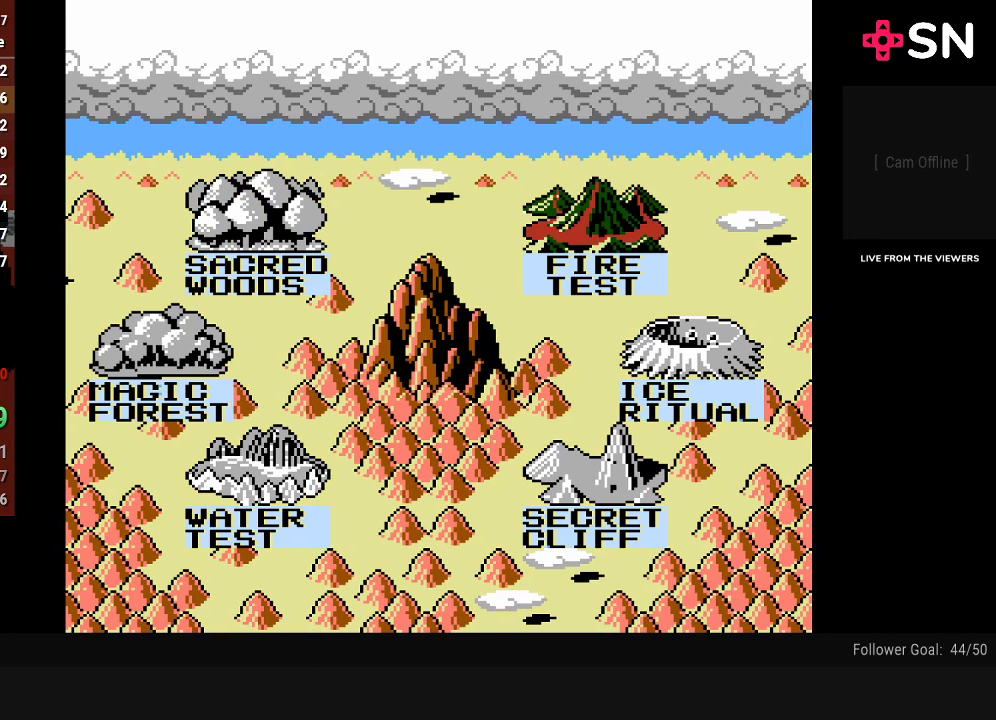
{"buttons": ["DPAD_UP", "DPAD_RIGHT"], "events": []}
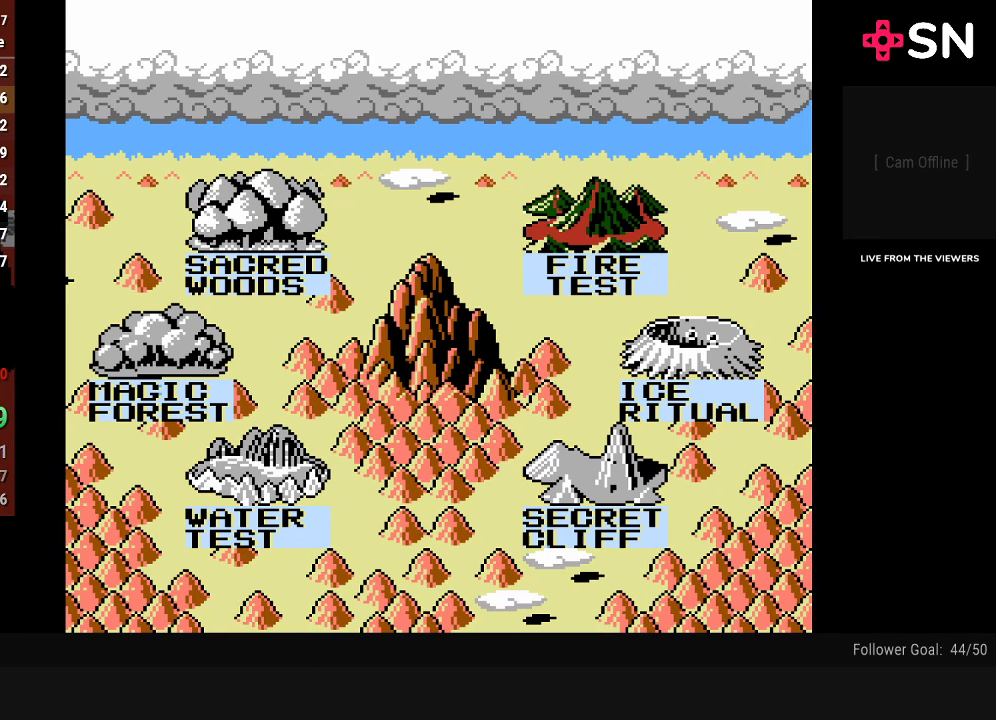
{"buttons": [], "events": [[67, "DPAD_RIGHT", "up"], [67, "DPAD_UP", "up"]]}
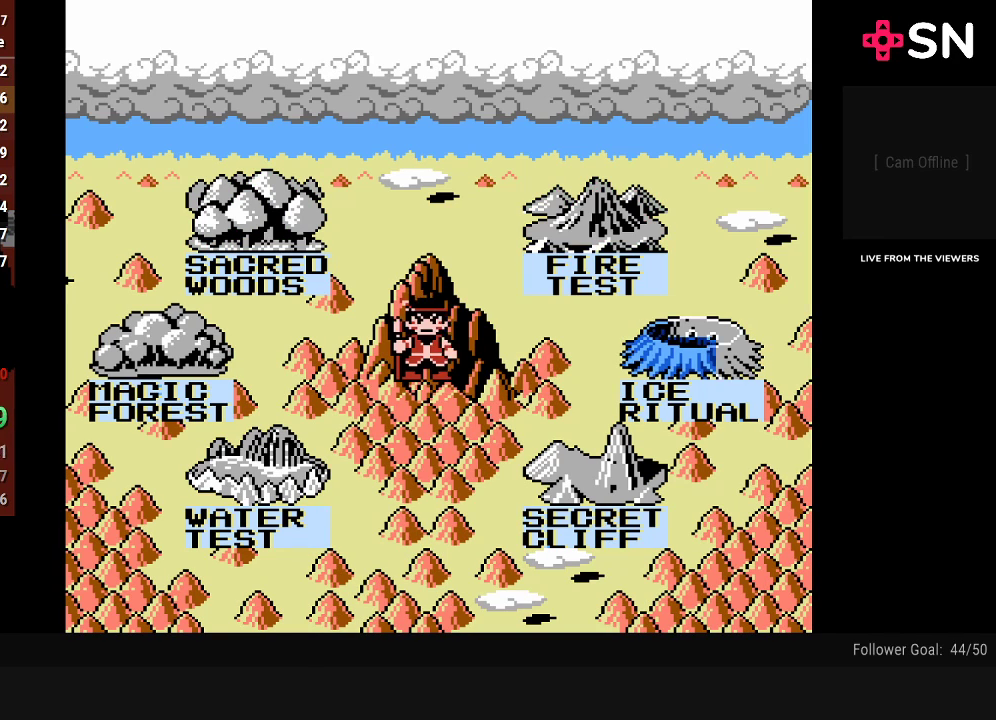
{"buttons": [], "events": []}
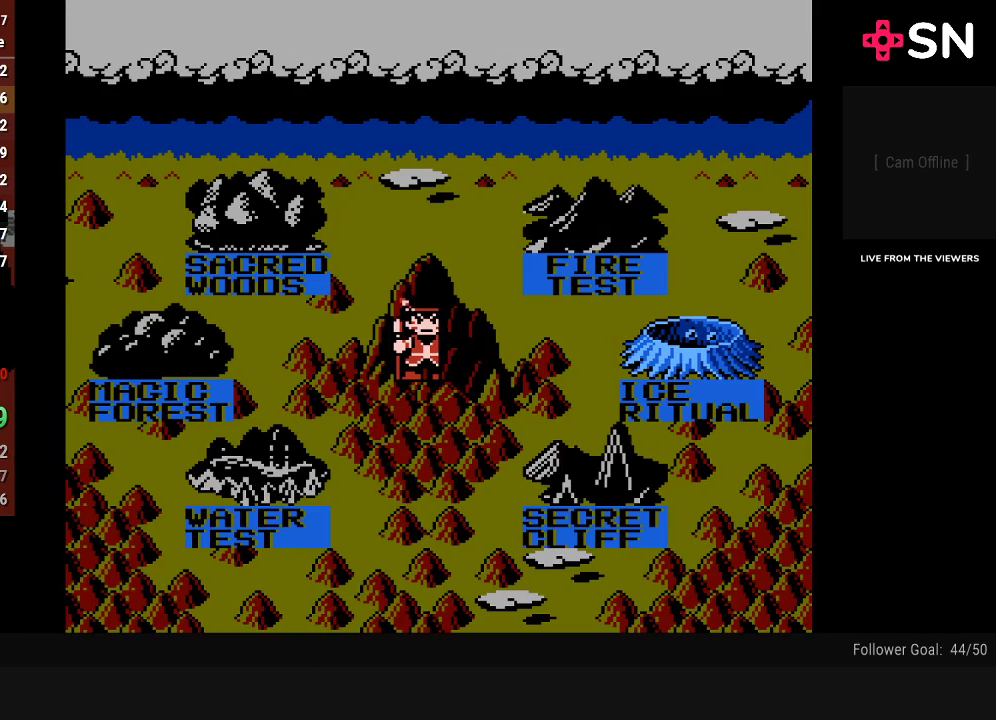
{"buttons": [], "events": []}
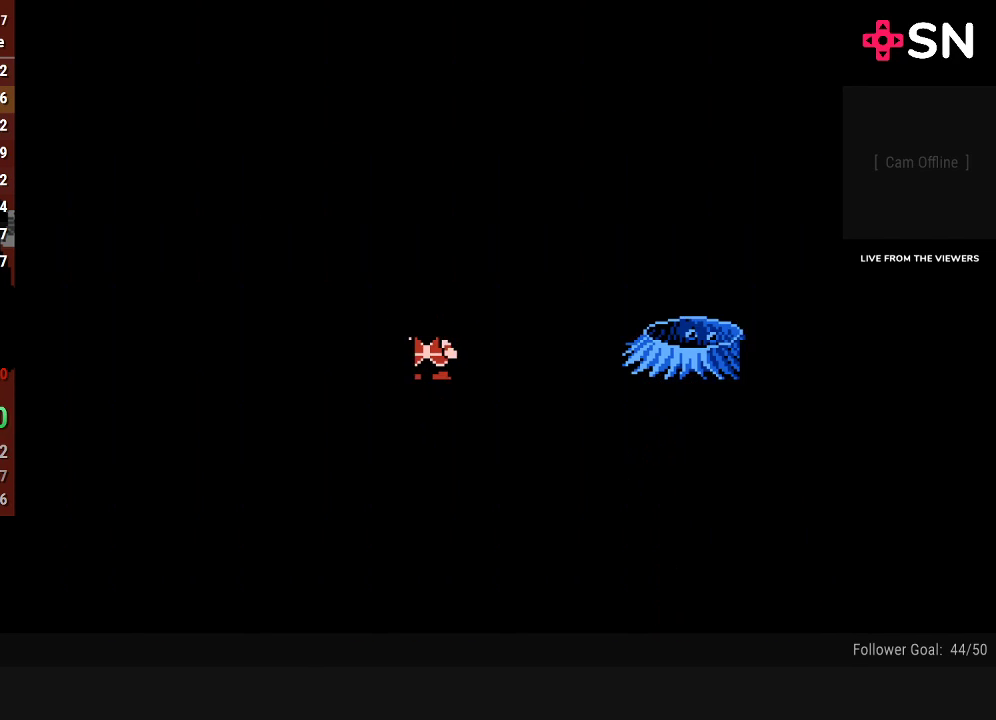
{"buttons": [], "events": []}
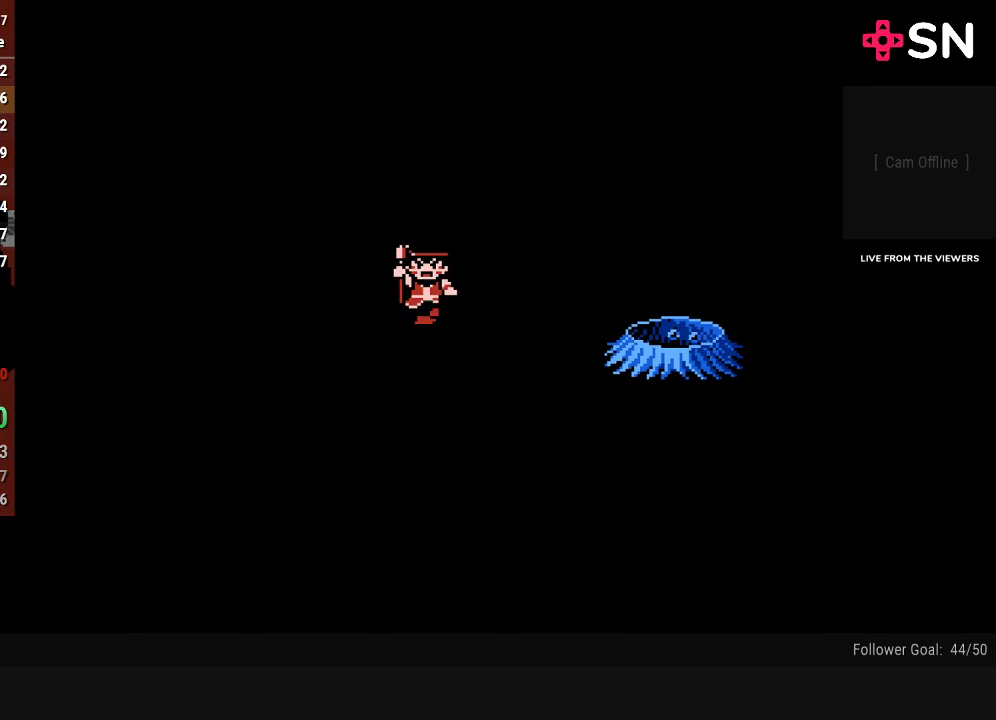
{"buttons": ["DPAD_LEFT"], "events": [[17, "DPAD_LEFT", "down"], [83, "DPAD_DOWN", "down"], [83, "DPAD_LEFT", "up"], [217, "DPAD_DOWN", "up"], [217, "DPAD_LEFT", "down"], [333, "DPAD_LEFT", "up"], [333, "DPAD_RIGHT", "down"], [367, "DPAD_DOWN", "down"], [433, "DPAD_RIGHT", "up"], [450, "DPAD_DOWN", "up"], [450, "DPAD_LEFT", "down"]]}
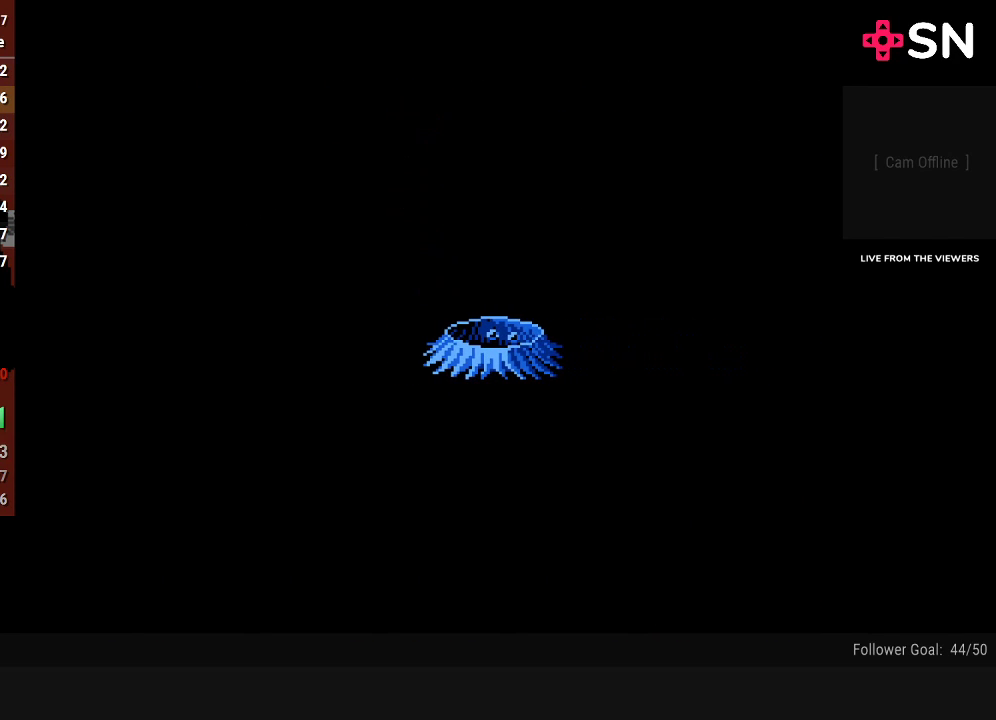
{"buttons": [], "events": [[50, "DPAD_LEFT", "up"]]}
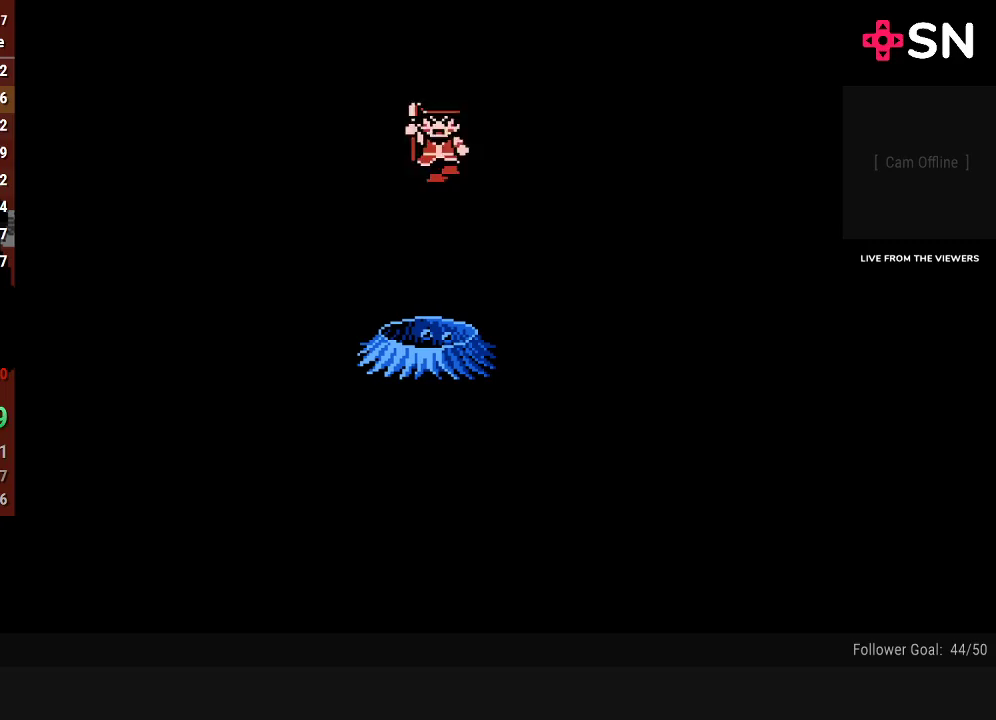
{"buttons": ["A", "DPAD_LEFT"], "events": [[217, "DPAD_LEFT", "down"], [333, "A", "down"]]}
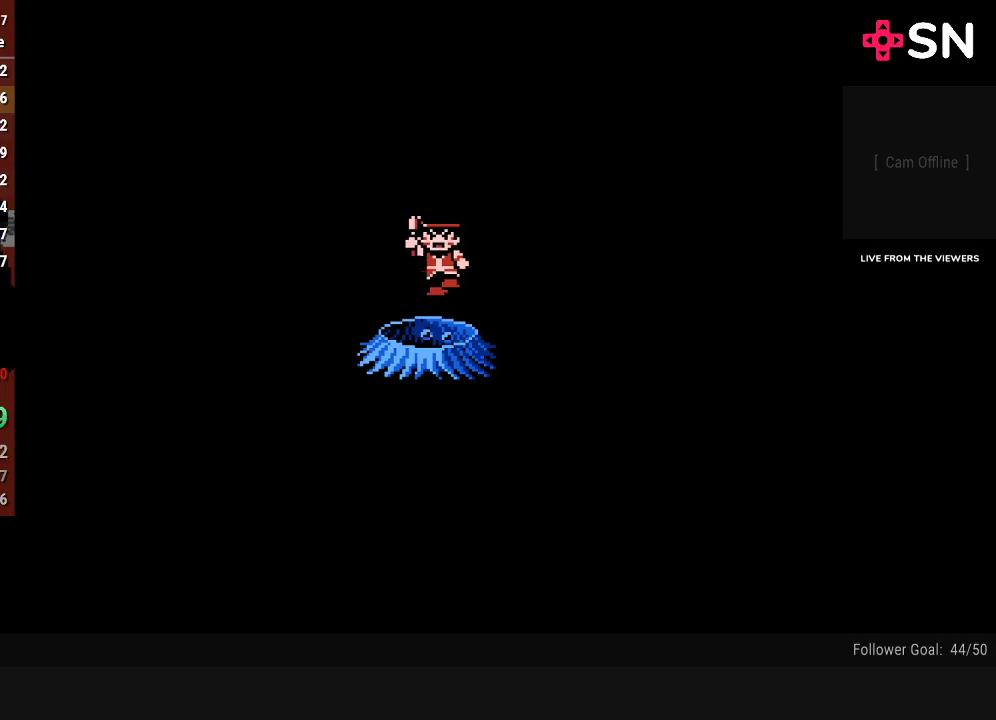
{"buttons": ["A", "DPAD_LEFT"], "events": []}
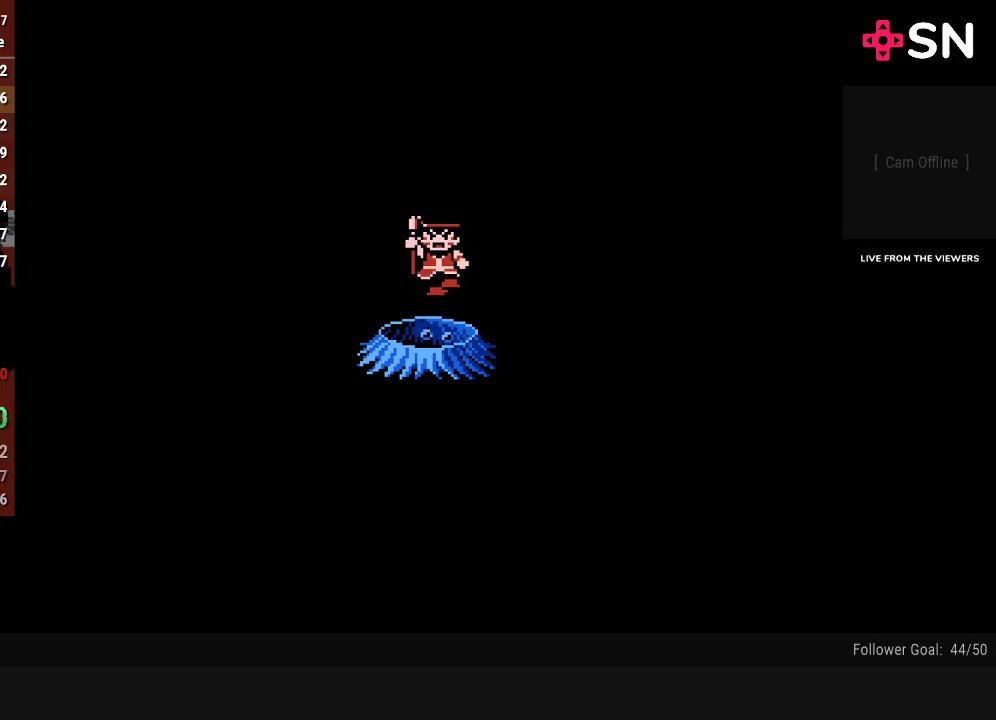
{"buttons": ["A", "DPAD_LEFT"], "events": []}
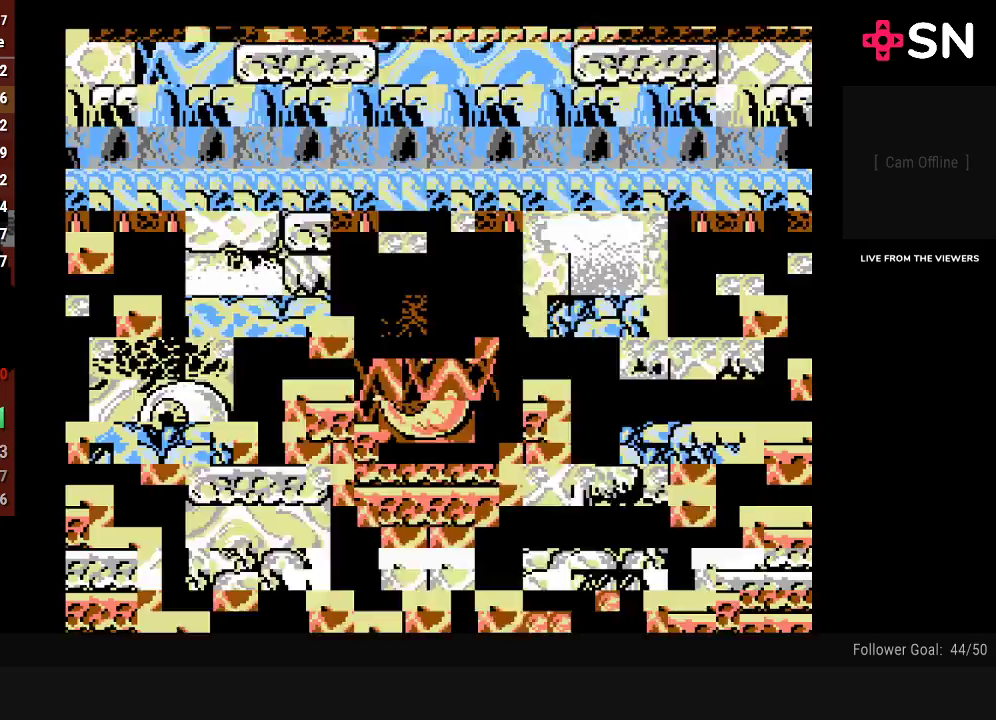
{"buttons": ["A", "DPAD_UP", "DPAD_LEFT"], "events": [[483, "DPAD_UP", "down"]]}
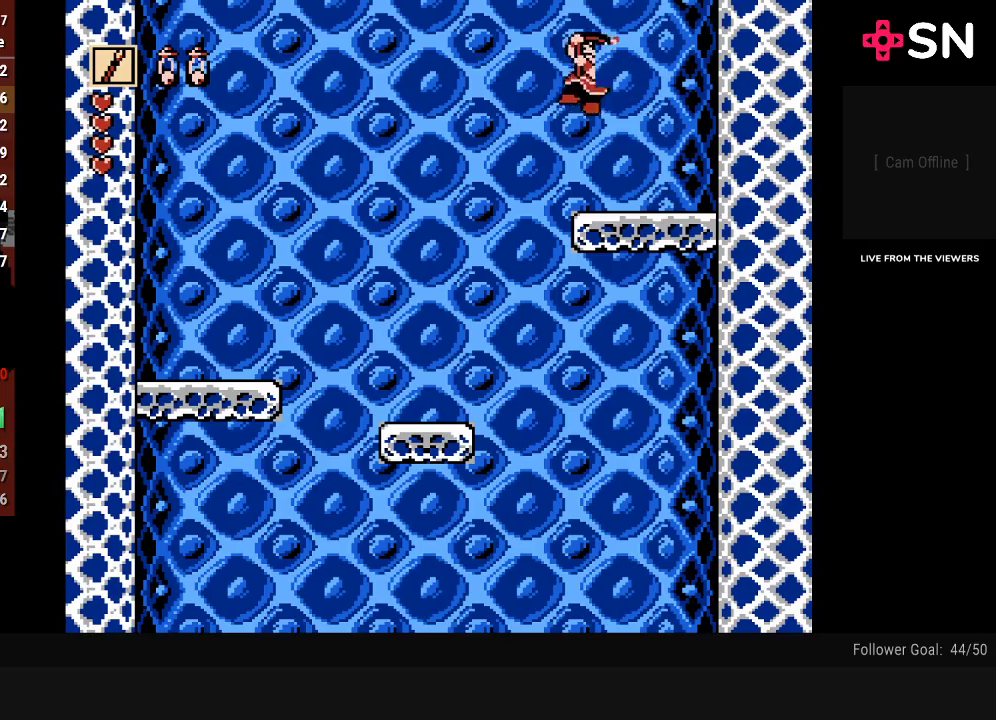
{"buttons": [], "events": [[17, "A", "up"], [17, "DPAD_UP", "up"], [50, "DPAD_LEFT", "up"], [83, "DPAD_RIGHT", "down"], [233, "DPAD_RIGHT", "up"]]}
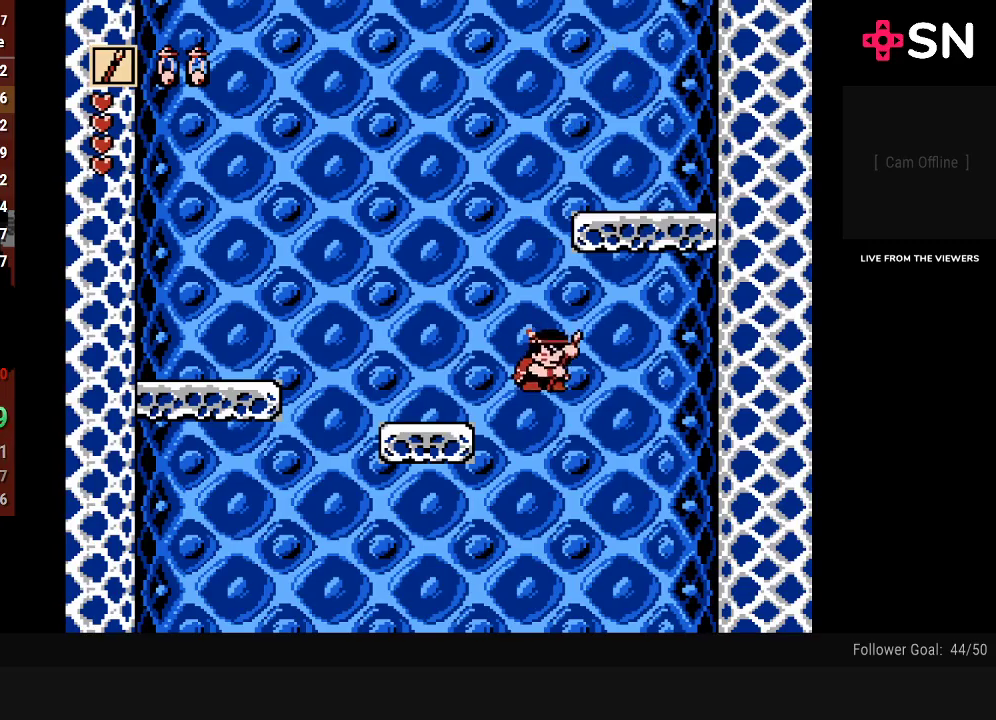
{"buttons": [], "events": []}
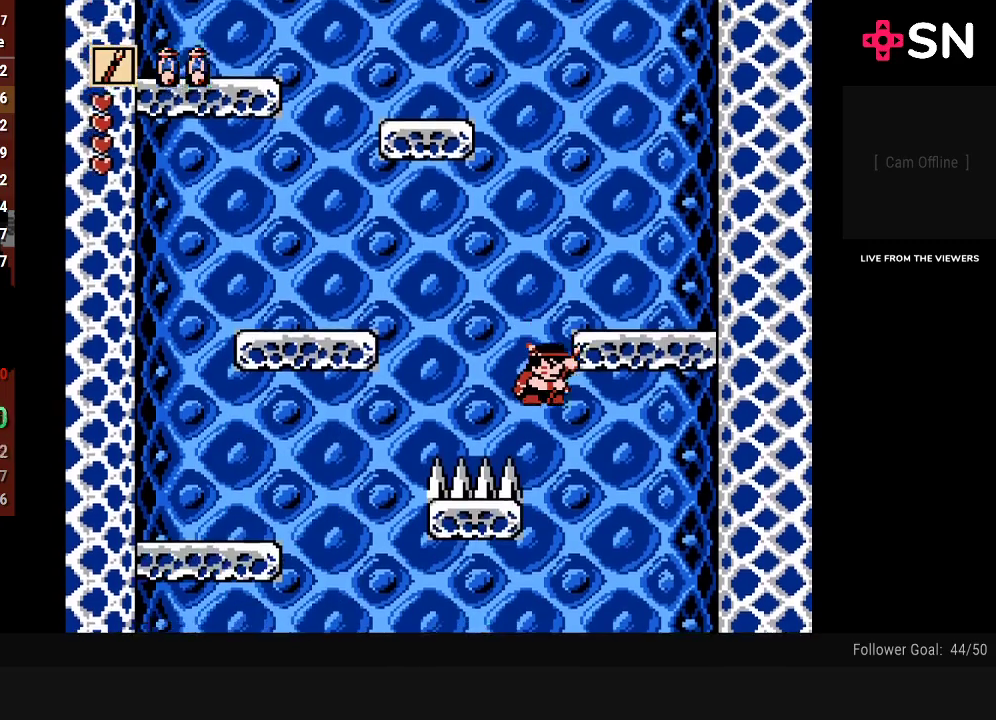
{"buttons": ["DPAD_LEFT"], "events": [[17, "DPAD_RIGHT", "down"], [367, "DPAD_RIGHT", "up"], [400, "DPAD_LEFT", "down"]]}